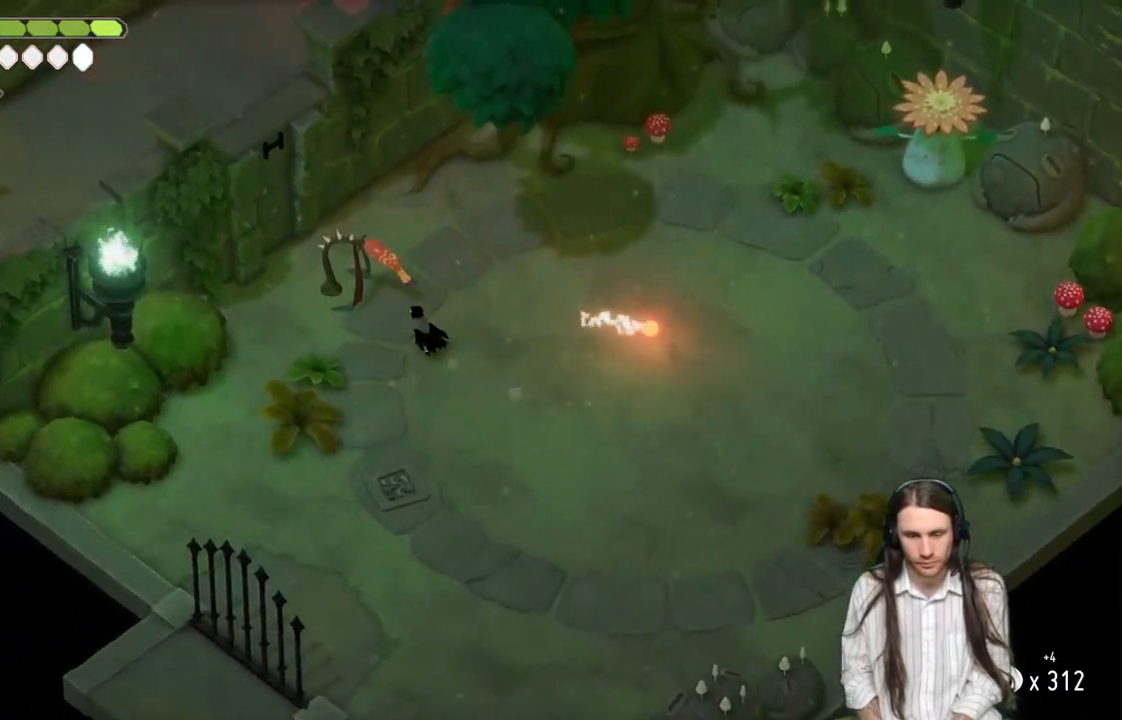
Gameplay with a controller (Xbox layout); each line is a JSON object with the inputs held at the frame after it. "events" lists button and stick changes between this image and that frame as [ms after this image, input, new state], when the widget could be followed in between.
{"buttons": [], "left_stick": "up-left", "right_stick": "center", "events": [[183, "L1", "down"], [283, "L1", "up"], [367, "L1", "down"], [433, "L1", "up"]]}
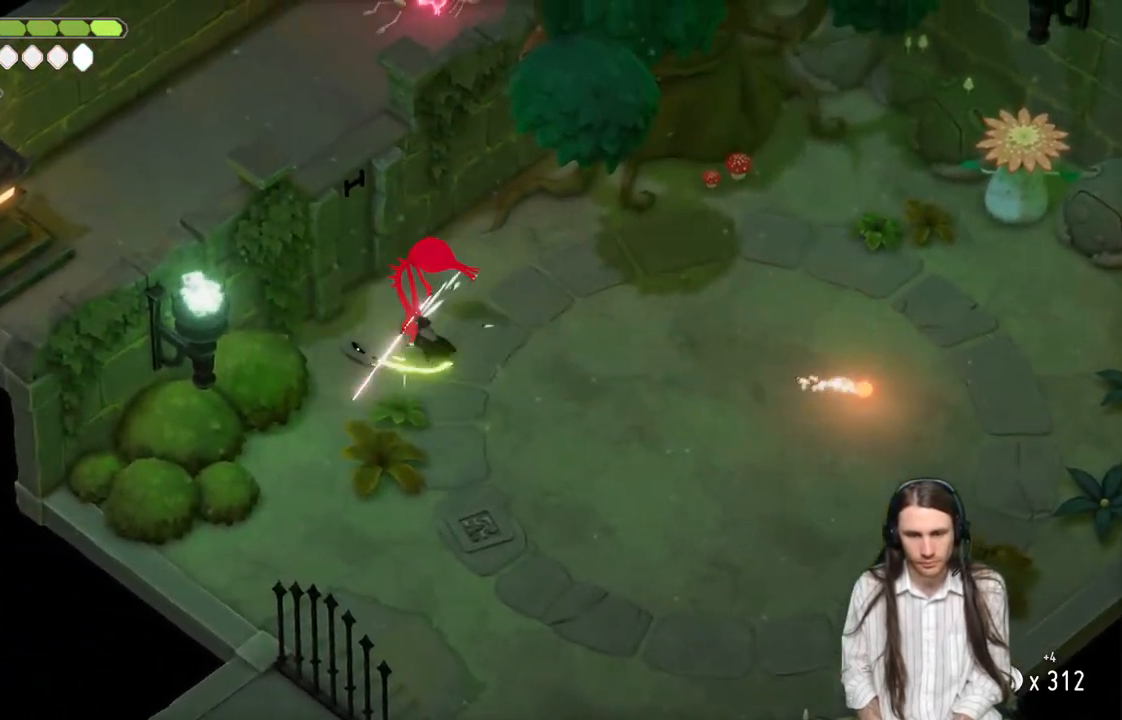
{"buttons": [], "left_stick": "up-right", "right_stick": "center", "events": [[17, "L1", "down"], [117, "L1", "up"], [183, "L1", "down"], [300, "L1", "up"], [350, "L1", "down"], [467, "left_stick", "up-right"], [483, "L1", "up"]]}
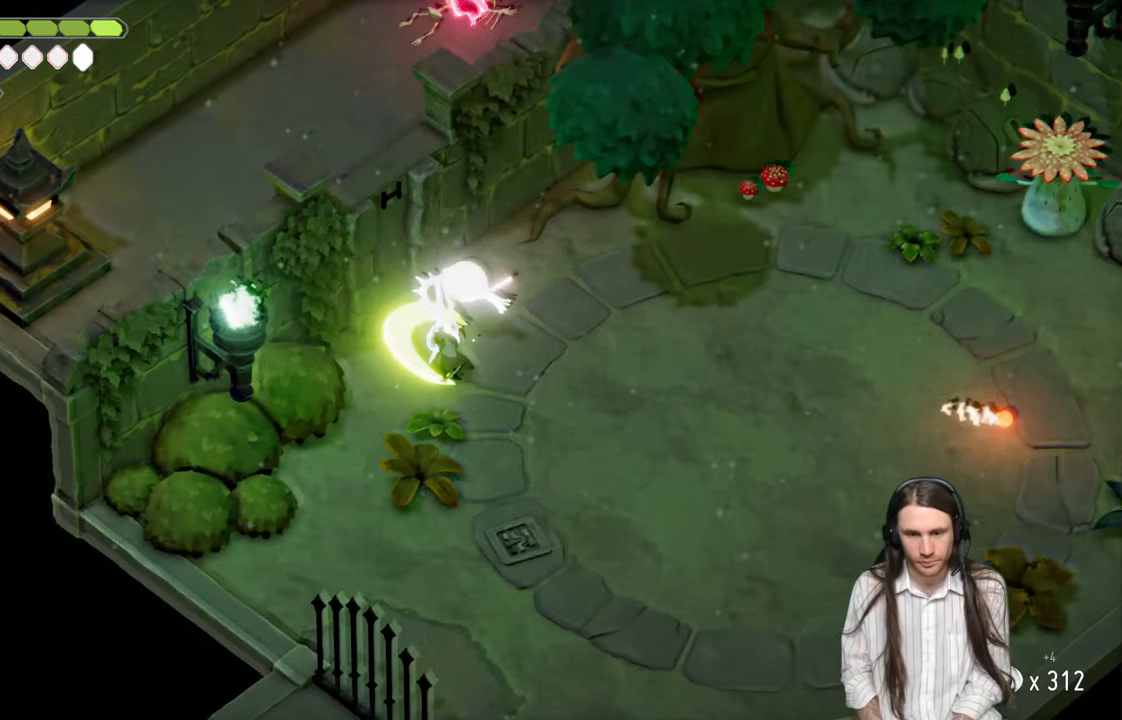
{"buttons": [], "left_stick": "right", "right_stick": "center", "events": [[50, "left_stick", "right"]]}
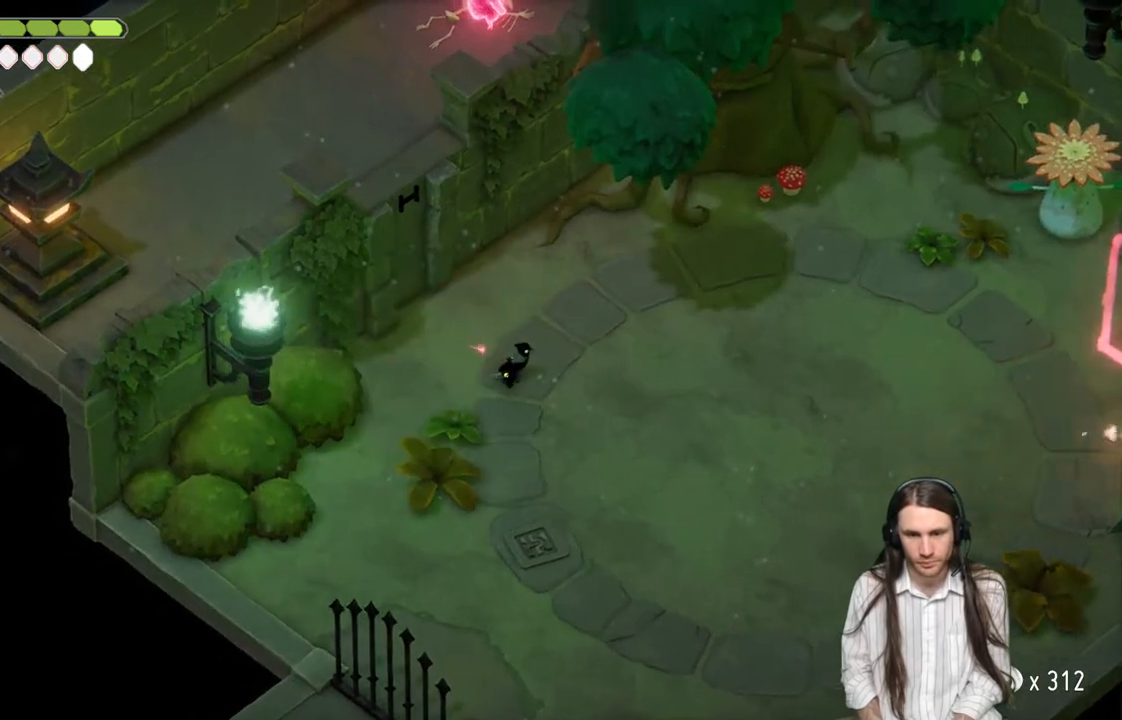
{"buttons": [], "left_stick": "down-right", "right_stick": "center", "events": [[267, "left_stick", "down-right"]]}
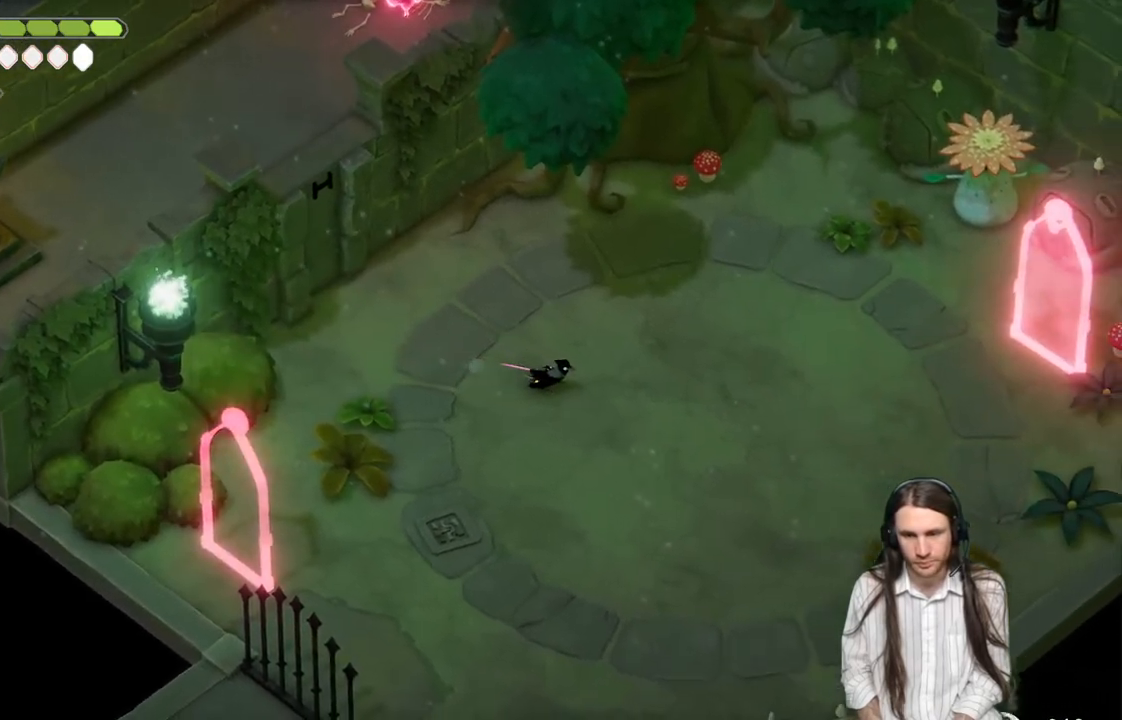
{"buttons": ["L2", "R2"], "left_stick": "right", "right_stick": "center", "events": [[433, "L2", "down"], [450, "R2", "down"], [450, "left_stick", "right"]]}
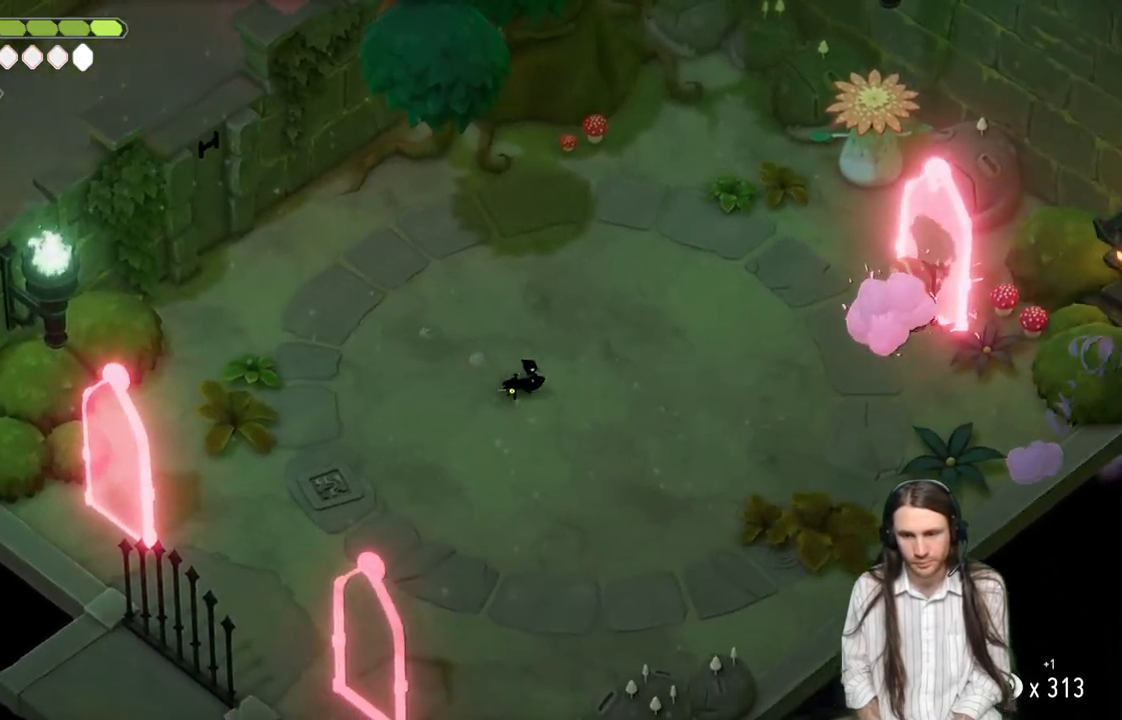
{"buttons": ["L2", "R2"], "left_stick": "right", "right_stick": "center", "events": []}
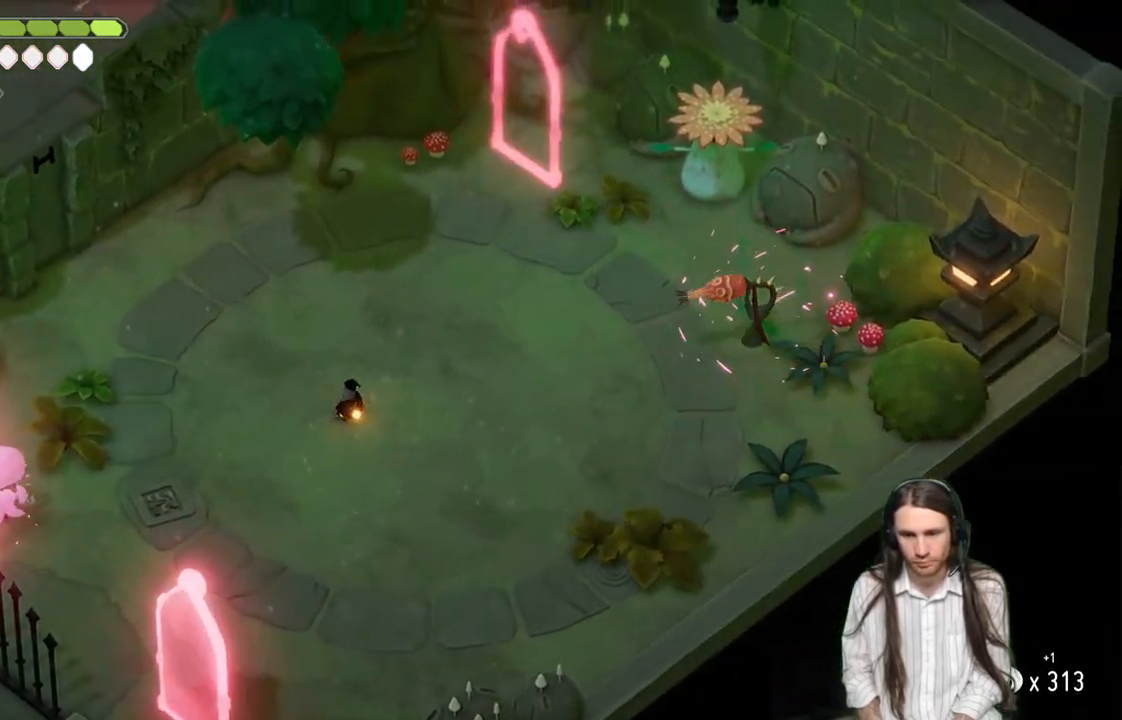
{"buttons": ["B"], "left_stick": "up", "right_stick": "center", "events": [[33, "R2", "up"], [333, "L2", "up"], [333, "left_stick", "up"], [483, "B", "down"]]}
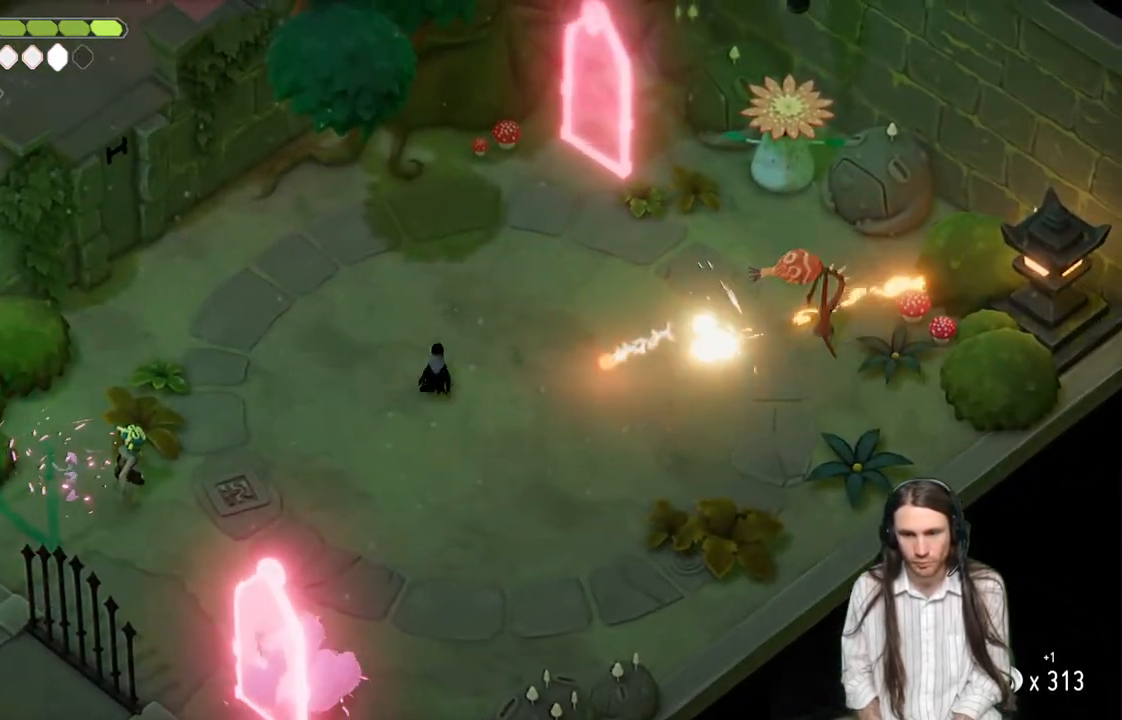
{"buttons": [], "left_stick": "up-right", "right_stick": "center", "events": [[150, "B", "up"], [467, "left_stick", "up-right"]]}
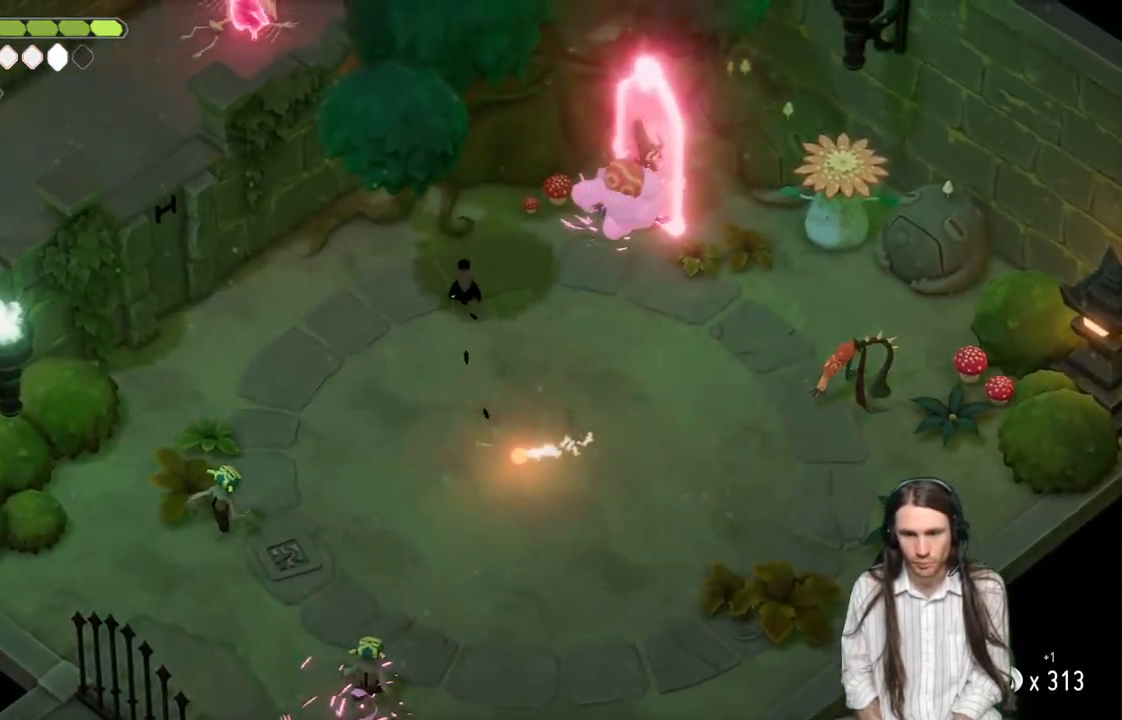
{"buttons": [], "left_stick": "right", "right_stick": "center", "events": [[333, "left_stick", "right"]]}
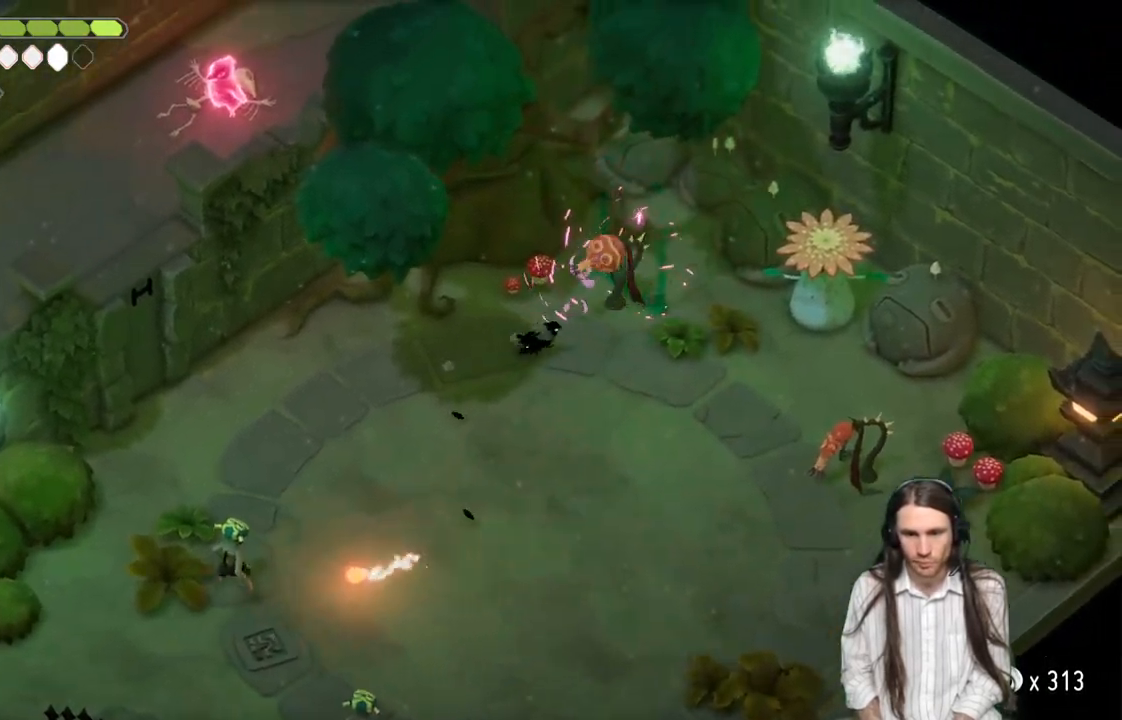
{"buttons": [], "left_stick": "up", "right_stick": "center", "events": [[333, "left_stick", "up"], [367, "L1", "down"], [483, "L1", "up"]]}
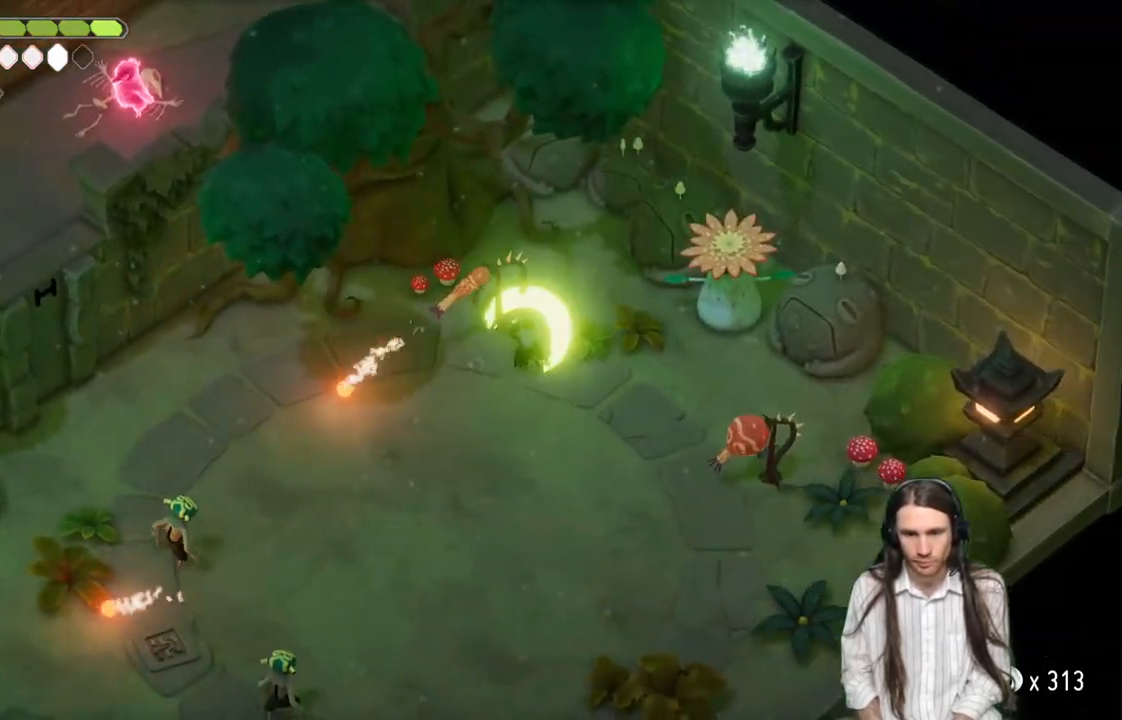
{"buttons": ["L1"], "left_stick": "up", "right_stick": "center", "events": [[100, "L1", "down"], [200, "L1", "up"], [300, "L1", "down"], [383, "L1", "up"], [450, "L1", "down"]]}
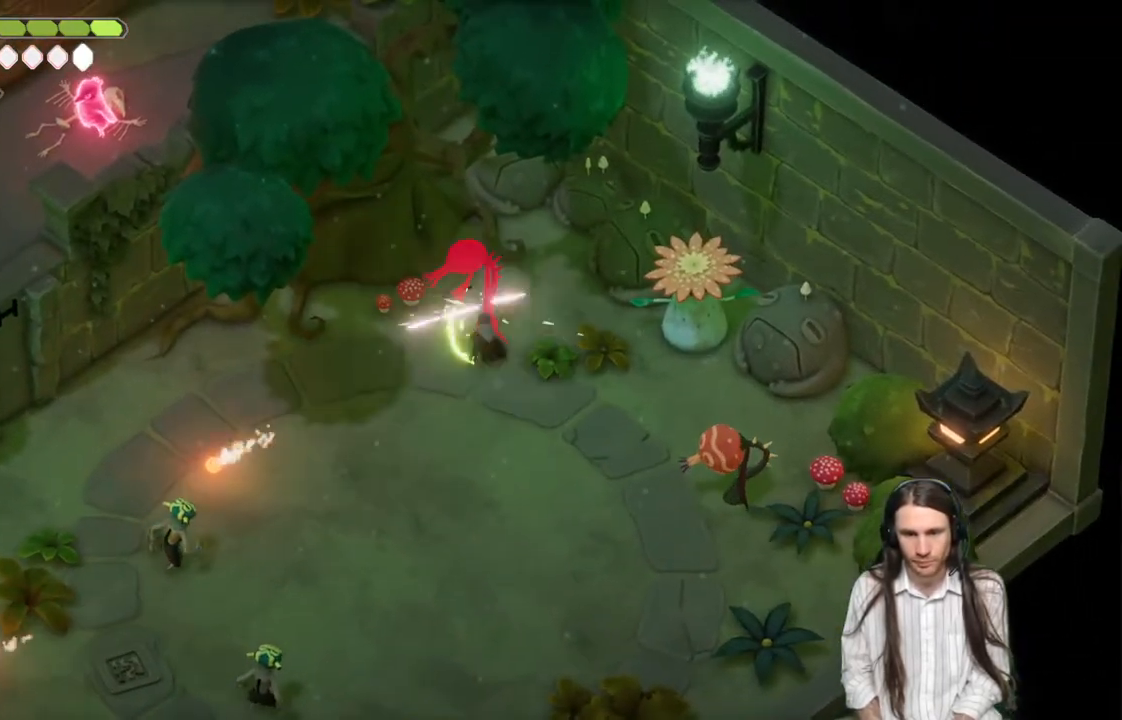
{"buttons": [], "left_stick": "down-left", "right_stick": "center", "events": [[83, "L1", "up"], [150, "L1", "down"], [283, "L1", "up"], [383, "left_stick", "down-left"]]}
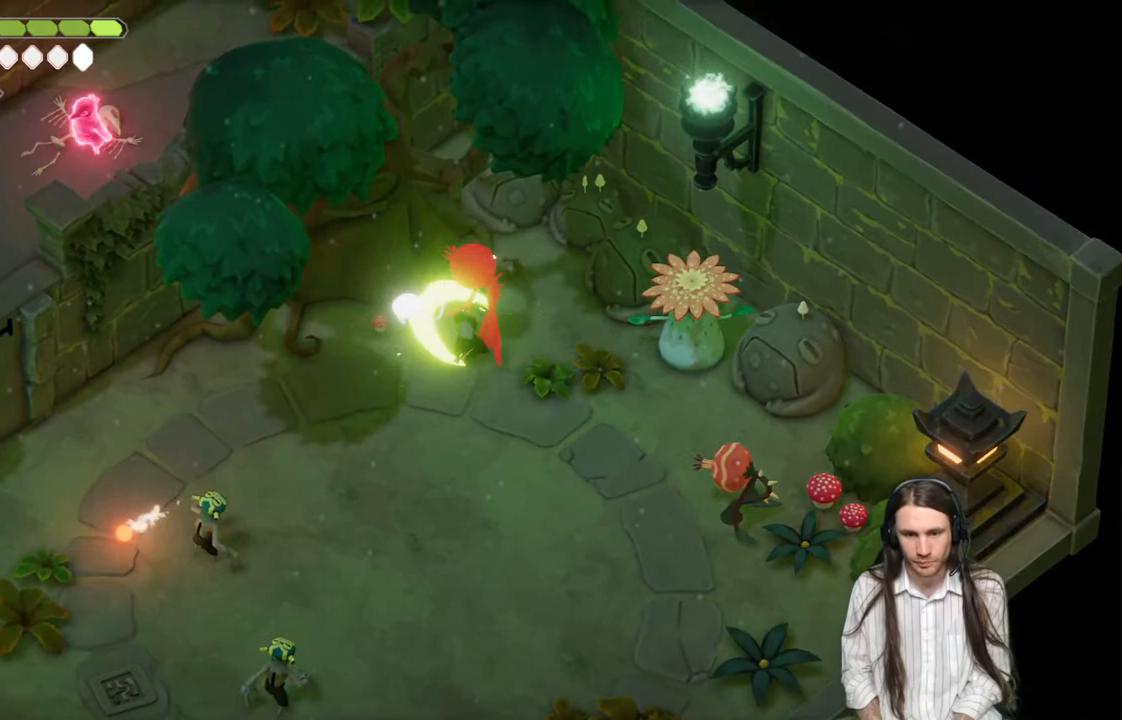
{"buttons": [], "left_stick": "down-left", "right_stick": "center", "events": []}
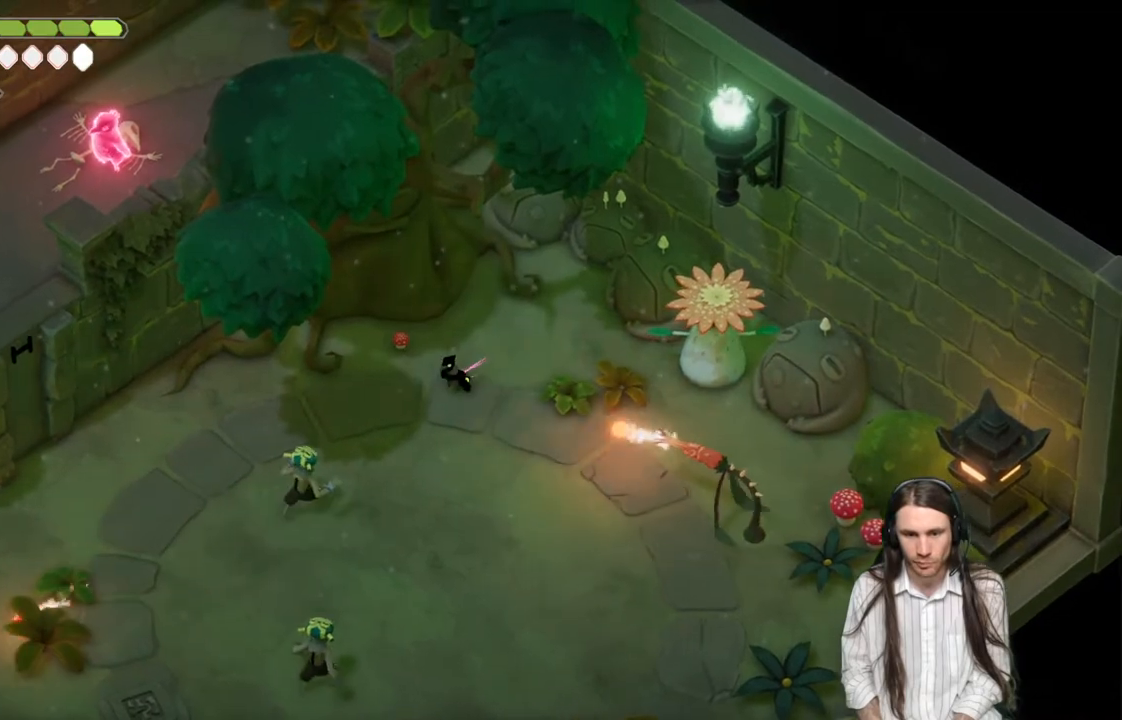
{"buttons": ["L1"], "left_stick": "down-left", "right_stick": "center", "events": [[250, "L1", "down"], [267, "L3", "down"], [333, "L3", "up"], [367, "L1", "up"], [433, "L1", "down"]]}
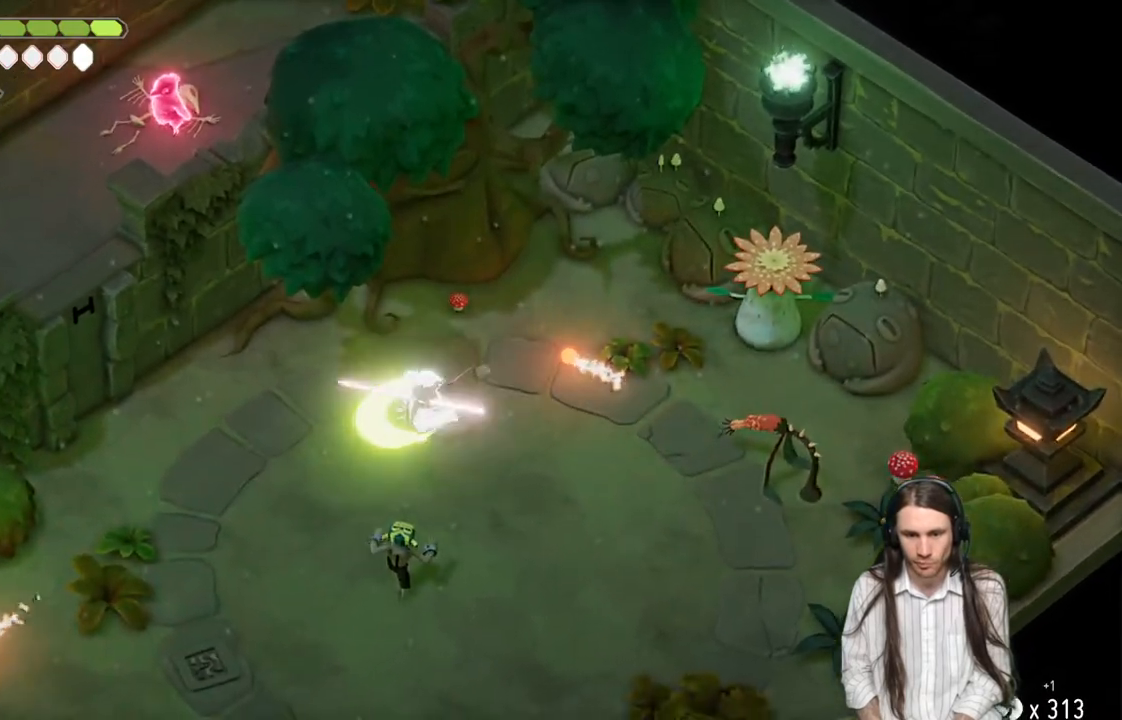
{"buttons": [], "left_stick": "down-left", "right_stick": "center", "events": [[17, "L1", "up"], [83, "L1", "down"], [100, "L3", "down"], [100, "left_stick", "left"], [200, "L1", "up"], [233, "B", "down"], [250, "L3", "up"], [350, "left_stick", "down-left"], [417, "B", "up"]]}
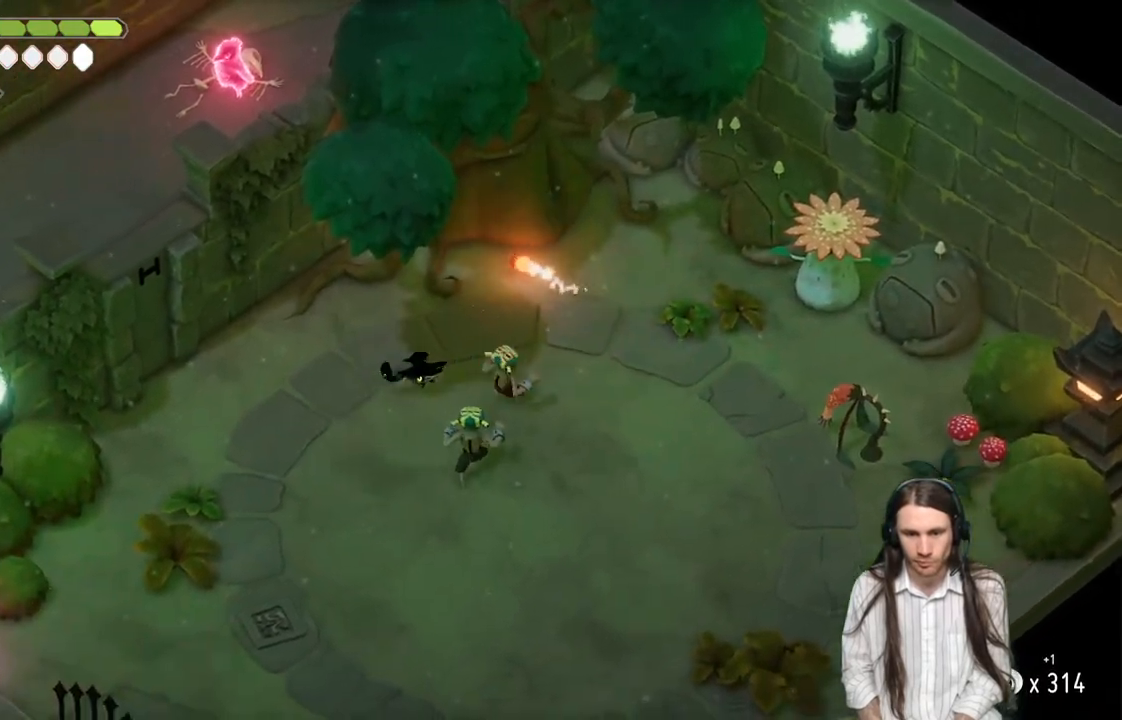
{"buttons": [], "left_stick": "down-left", "right_stick": "center", "events": []}
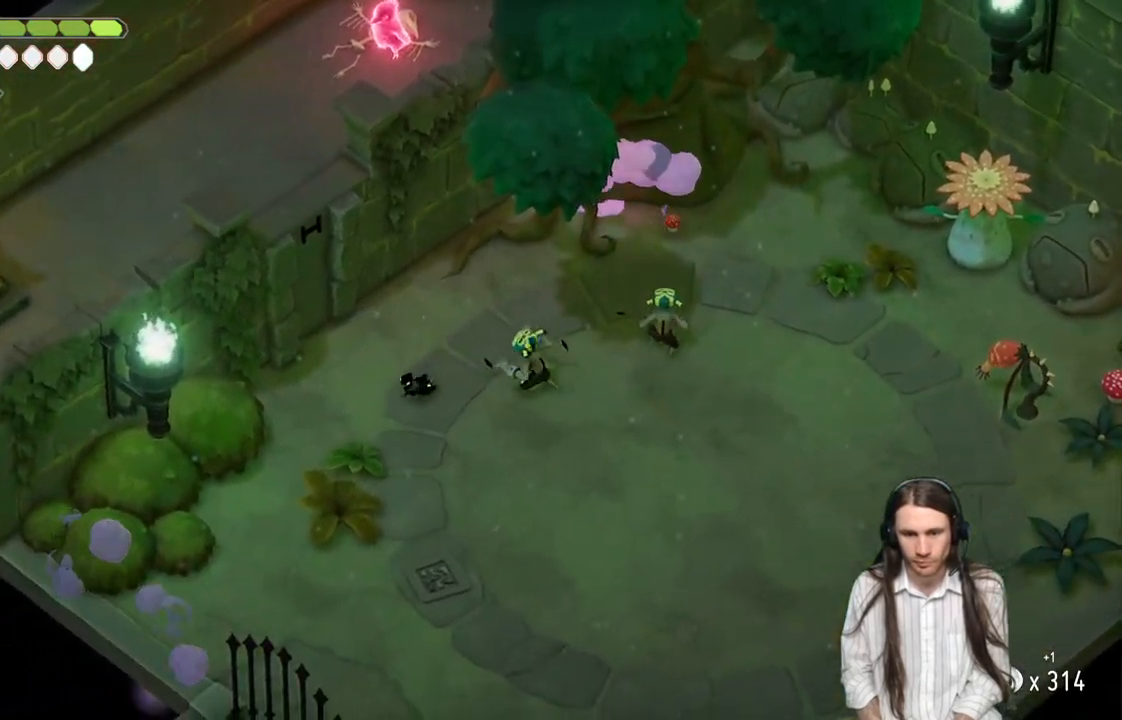
{"buttons": [], "left_stick": "up-right", "right_stick": "center", "events": [[17, "left_stick", "down-right"], [117, "left_stick", "up-right"], [167, "L1", "down"], [267, "L1", "up"], [367, "L1", "down"], [450, "L1", "up"]]}
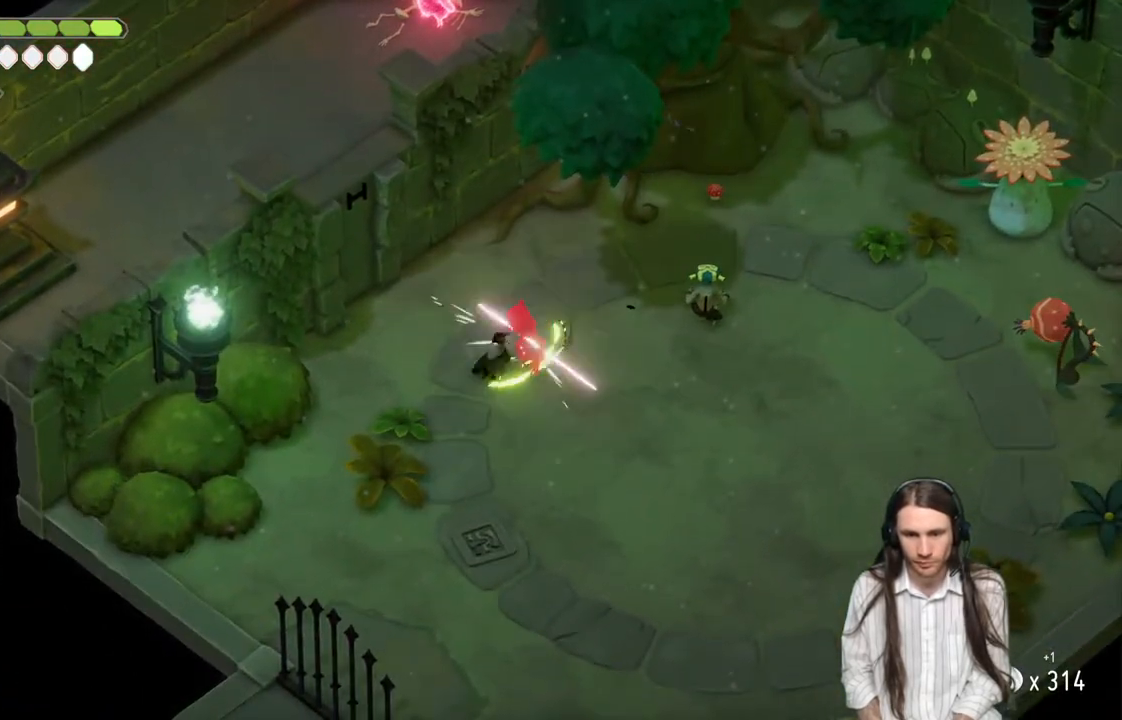
{"buttons": ["B"], "left_stick": "right", "right_stick": "center", "events": [[17, "L1", "down"], [117, "L1", "up"], [200, "L1", "down"], [267, "left_stick", "right"], [283, "L1", "up"], [350, "L1", "down"], [467, "L1", "up"], [500, "B", "down"]]}
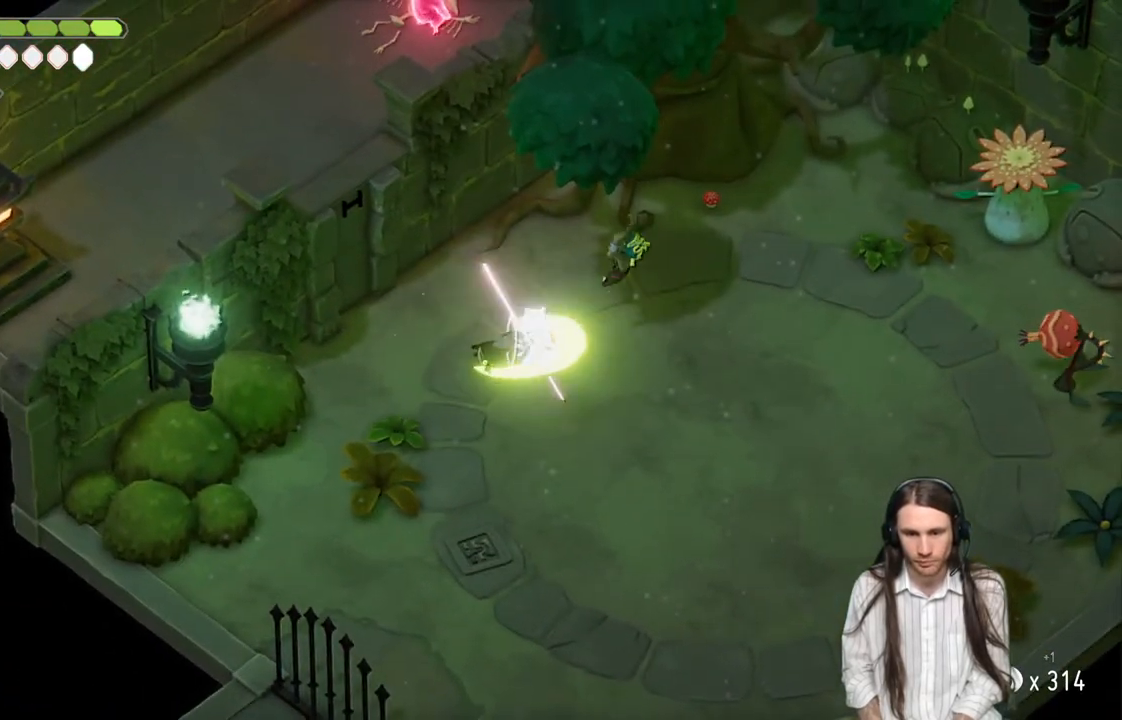
{"buttons": [], "left_stick": "down-right", "right_stick": "center", "events": [[200, "B", "up"], [367, "left_stick", "down-right"]]}
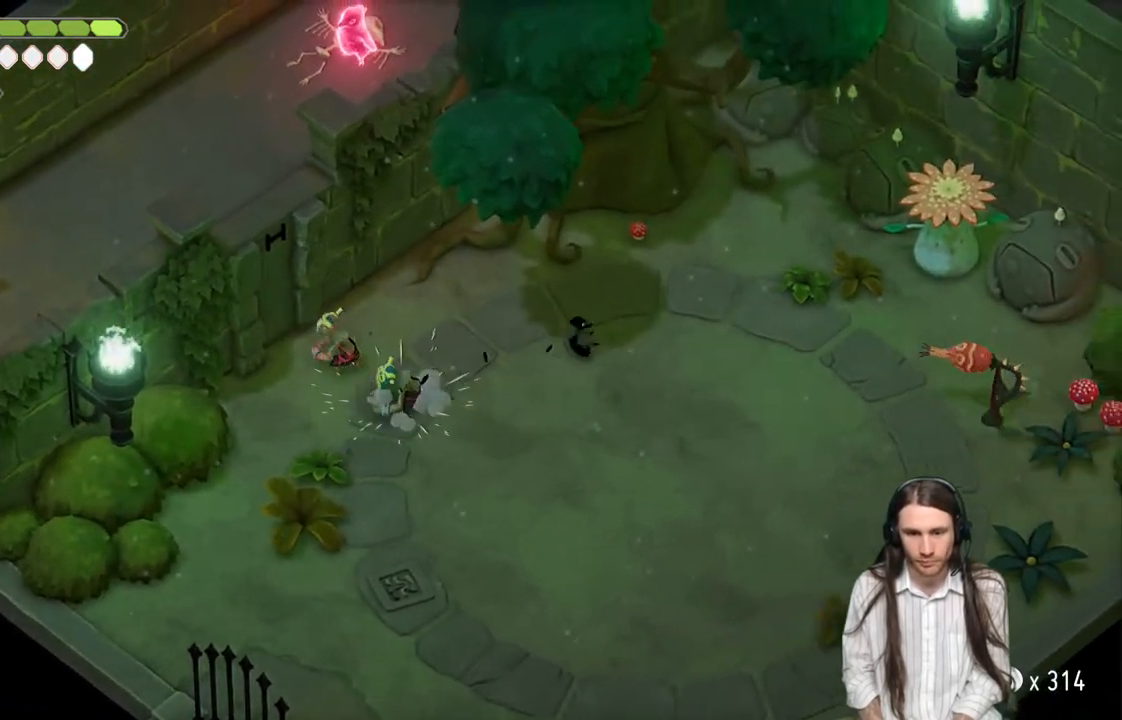
{"buttons": [], "left_stick": "down-left", "right_stick": "center", "events": [[83, "left_stick", "down-left"]]}
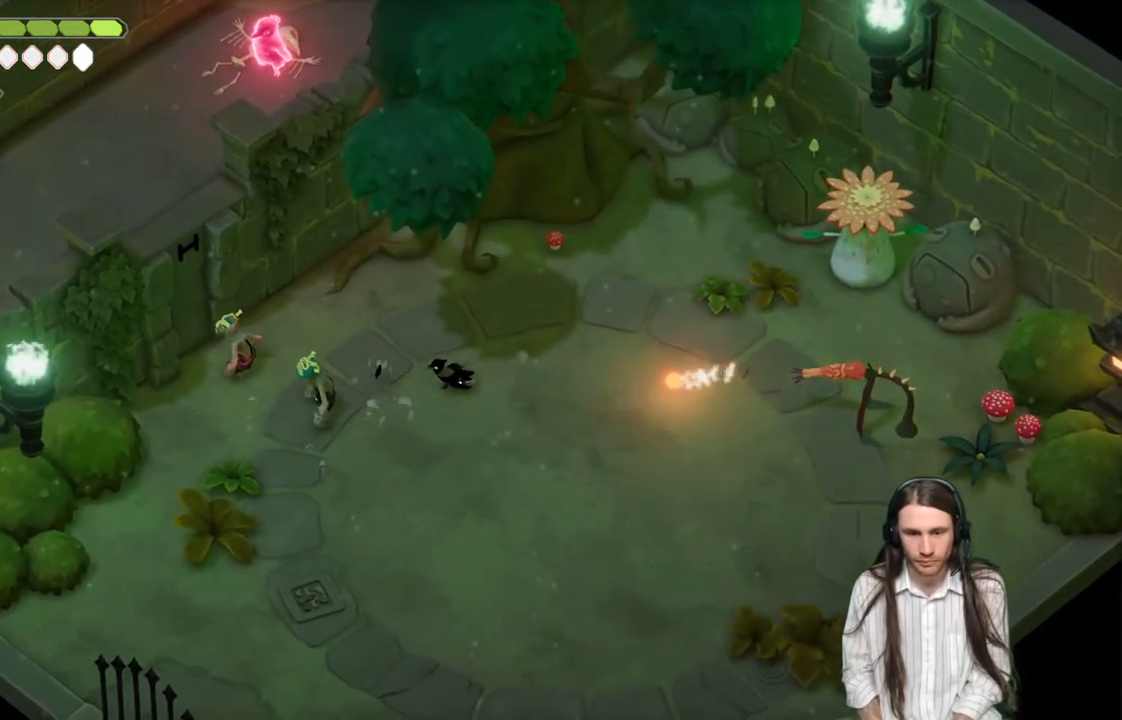
{"buttons": ["B"], "left_stick": "down", "right_stick": "center", "events": [[100, "left_stick", "left"], [133, "L1", "down"], [267, "L1", "up"], [267, "left_stick", "down-left"], [400, "left_stick", "down"], [450, "B", "down"]]}
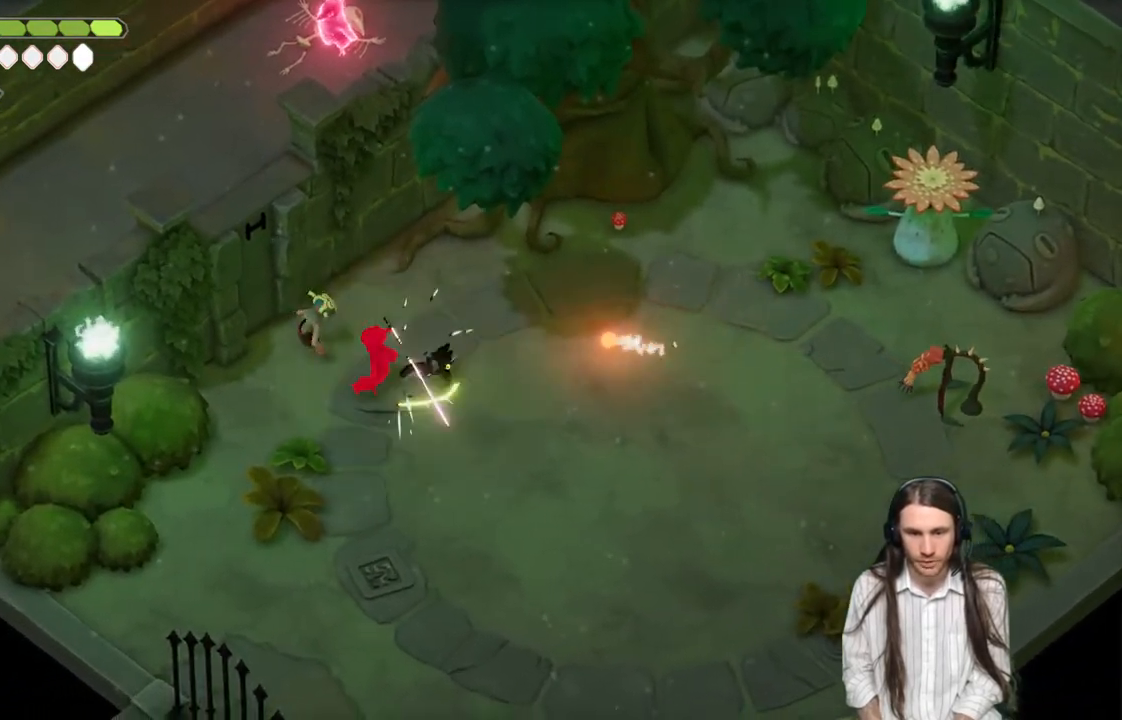
{"buttons": [], "left_stick": "down-right", "right_stick": "center", "events": [[167, "B", "up"], [400, "left_stick", "down-right"]]}
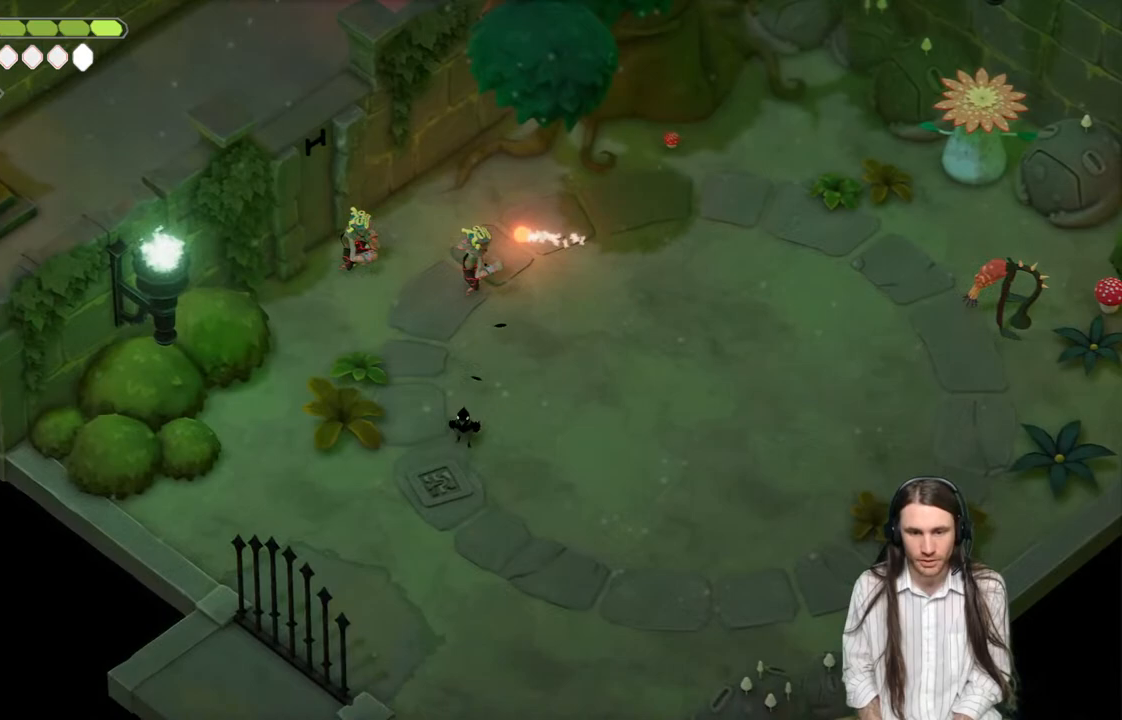
{"buttons": [], "left_stick": "up", "right_stick": "center", "events": [[200, "left_stick", "right"], [300, "left_stick", "up-right"], [450, "left_stick", "up"]]}
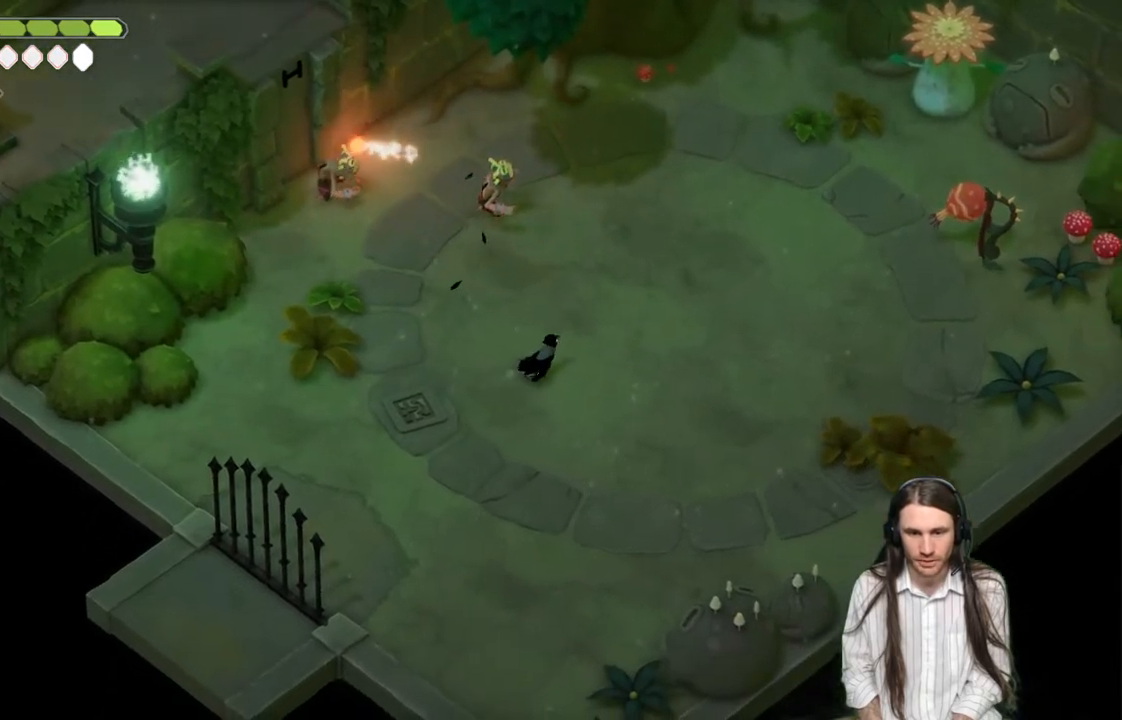
{"buttons": ["L1"], "left_stick": "up", "right_stick": "center", "events": [[450, "L1", "down"]]}
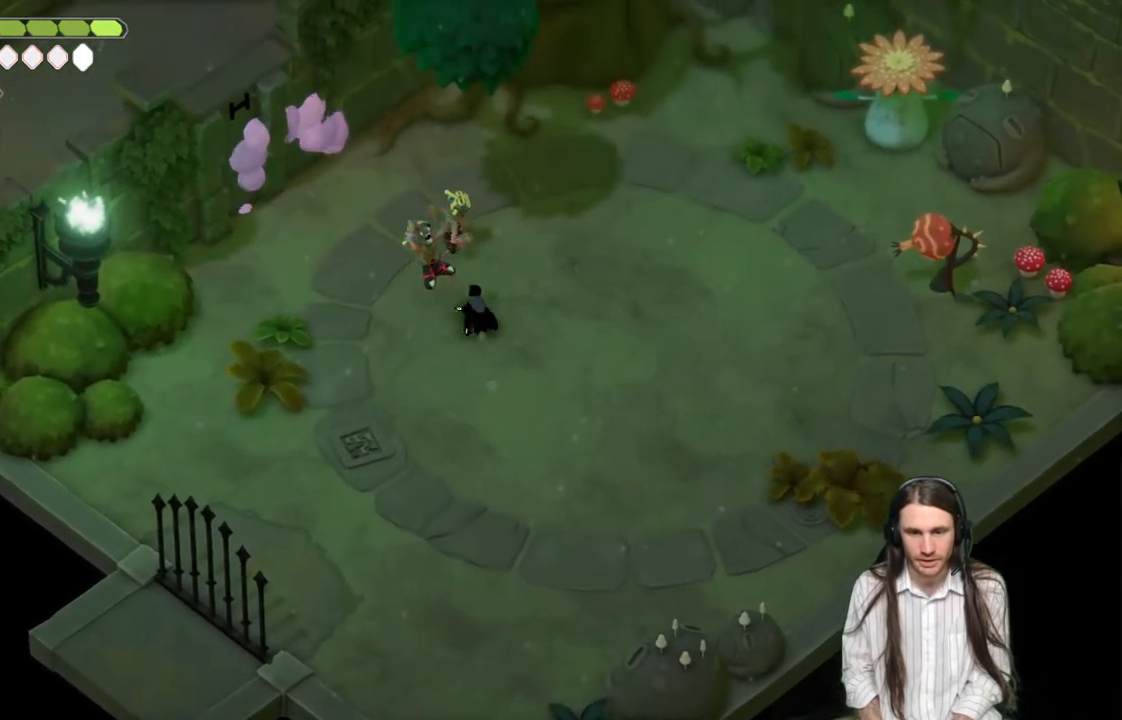
{"buttons": [], "left_stick": "up", "right_stick": "center", "events": [[67, "L1", "up"], [150, "B", "down"], [317, "B", "up"]]}
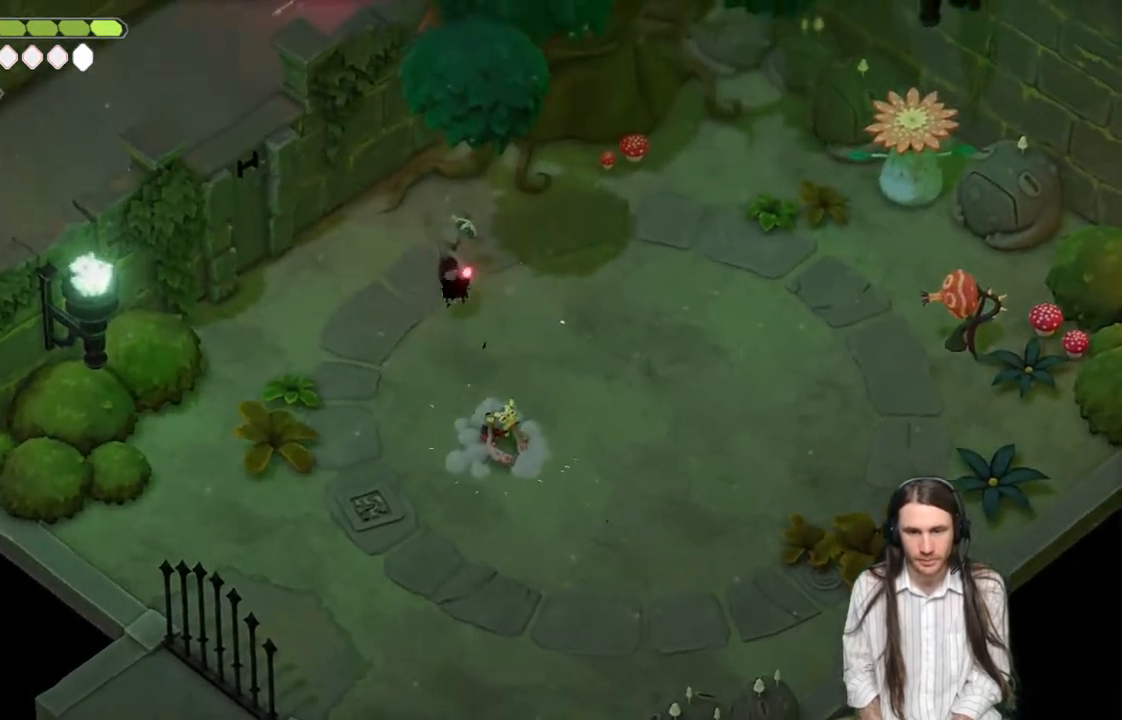
{"buttons": [], "left_stick": "down-right", "right_stick": "center", "events": [[200, "left_stick", "right"], [267, "L1", "down"], [267, "left_stick", "down-right"], [383, "L1", "up"]]}
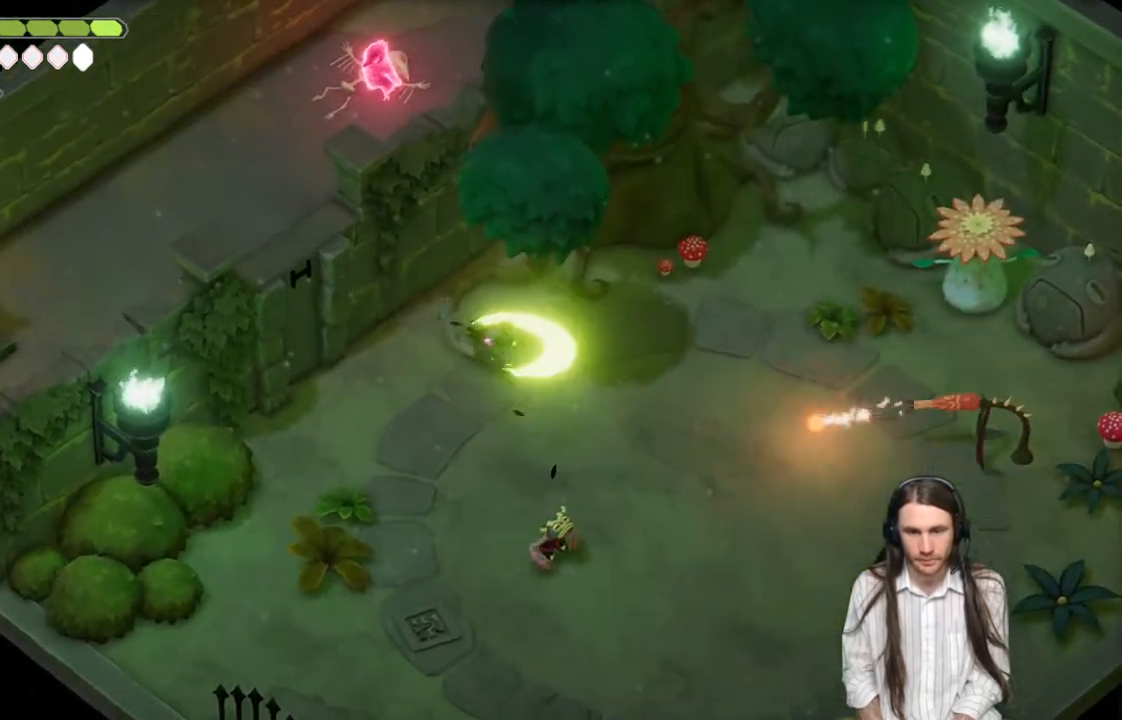
{"buttons": [], "left_stick": "down", "right_stick": "center", "events": [[117, "left_stick", "down"]]}